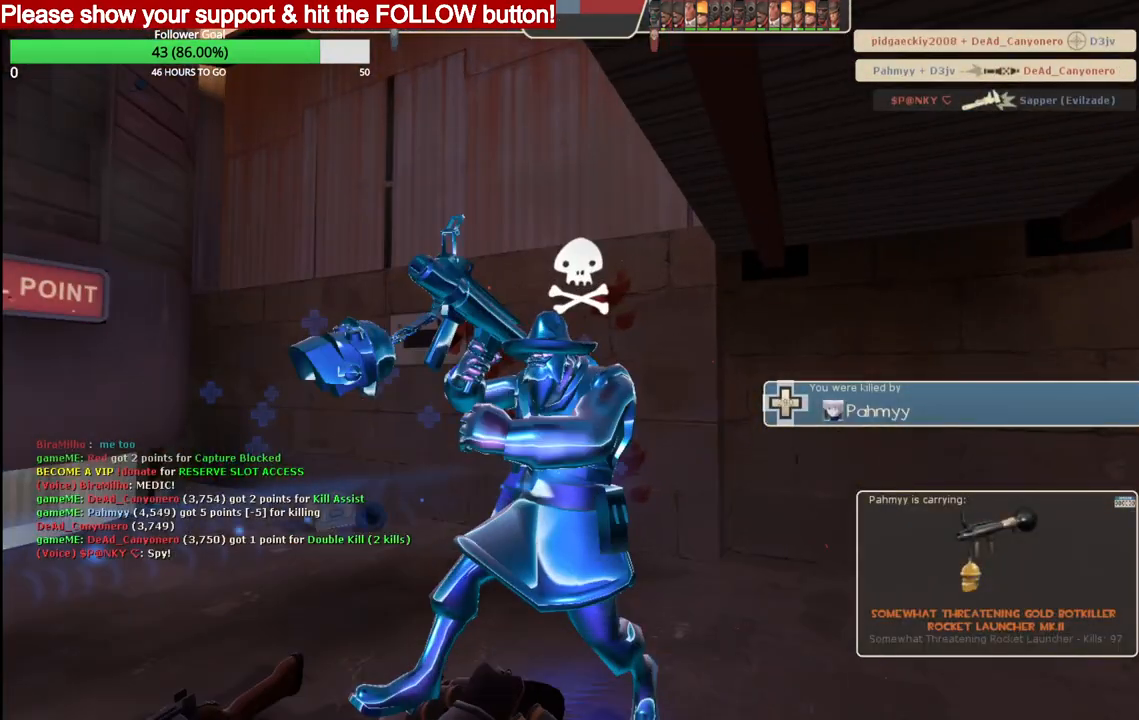
Gameplay with a controller (PlayStation layout); each line is a JSON object with the inputs held at the frame after it. "events" lists button and stick changes between this image and that frame as [ms after this image, input, new state], when the widget could be followed in between.
{"buttons": [], "left_stick": "center", "right_stick": "center", "events": []}
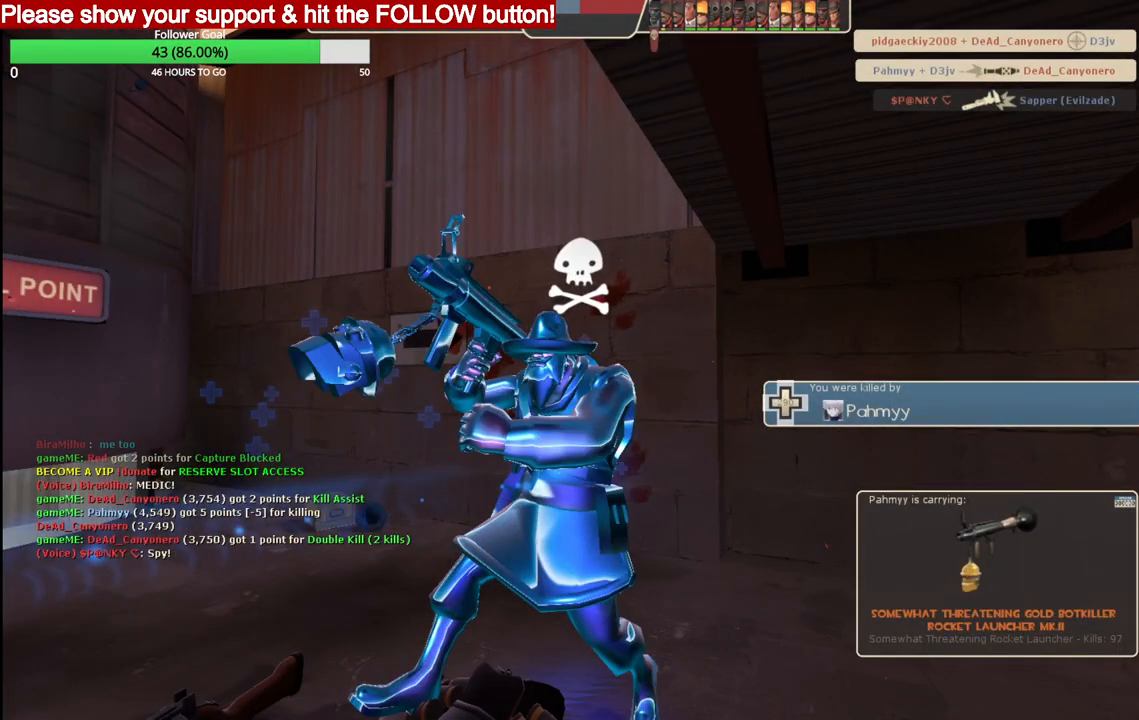
{"buttons": [], "left_stick": "center", "right_stick": "center", "events": [[350, "SQUARE", "down"], [450, "SQUARE", "up"]]}
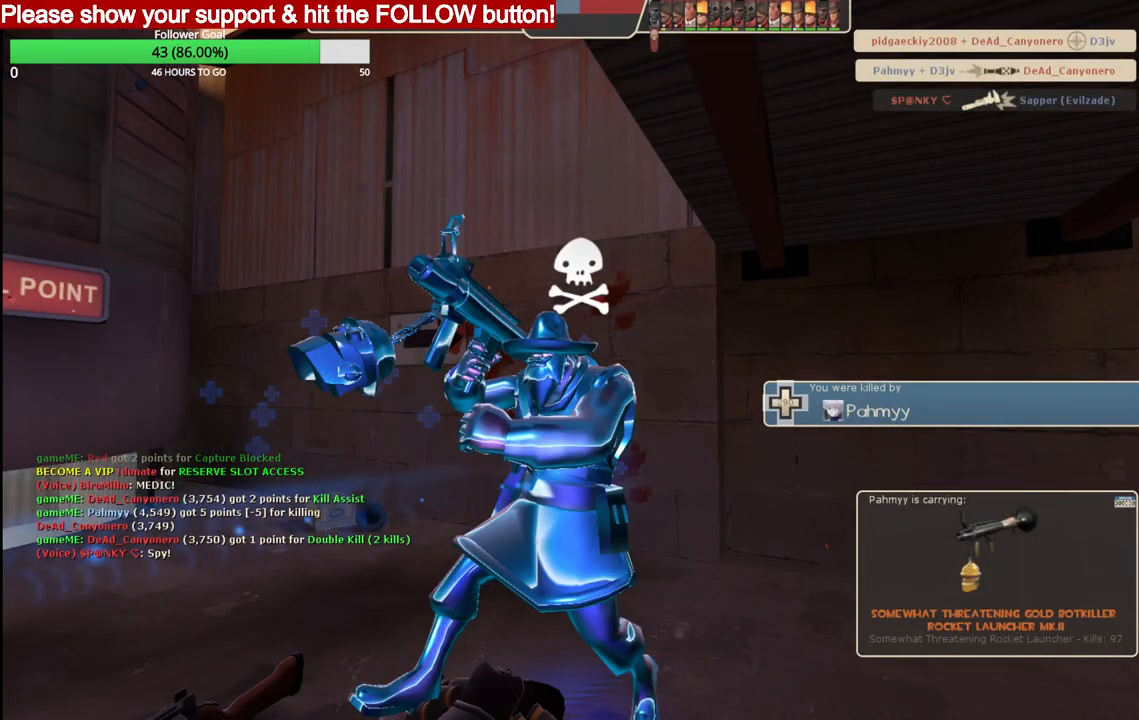
{"buttons": [], "left_stick": "up", "right_stick": "center", "events": [[33, "left_stick", "up-right"], [100, "left_stick", "up"]]}
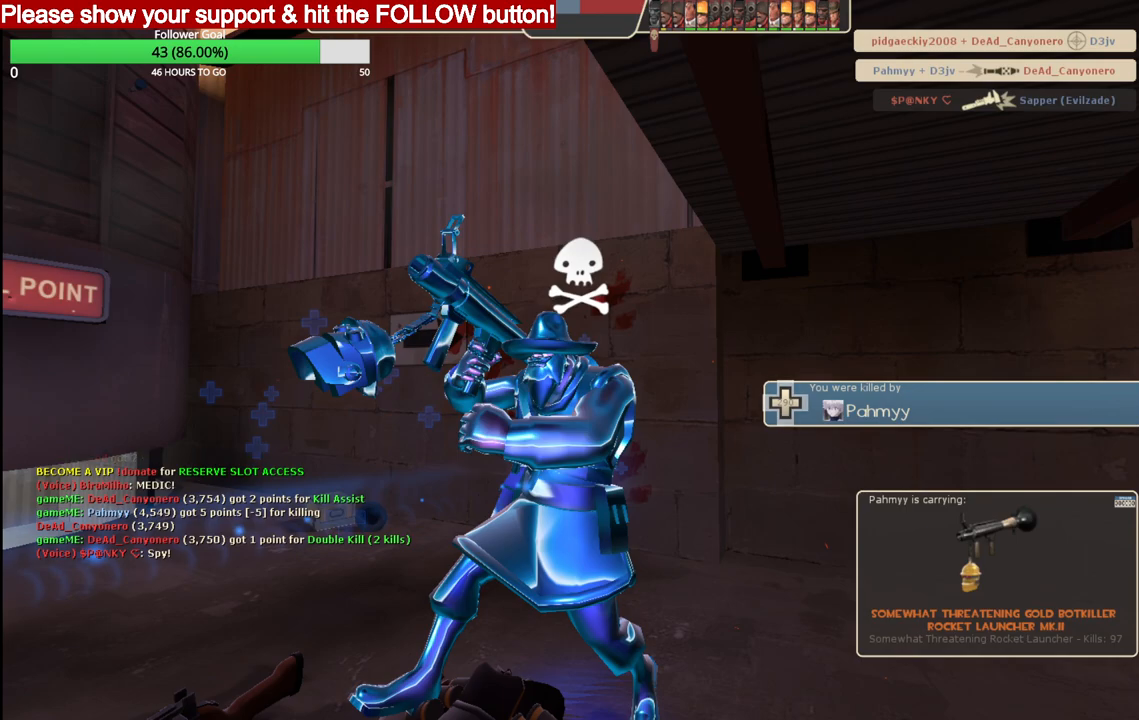
{"buttons": [], "left_stick": "up-right", "right_stick": "center", "events": [[133, "left_stick", "center"], [383, "SQUARE", "down"], [450, "SQUARE", "up"], [467, "left_stick", "up-right"]]}
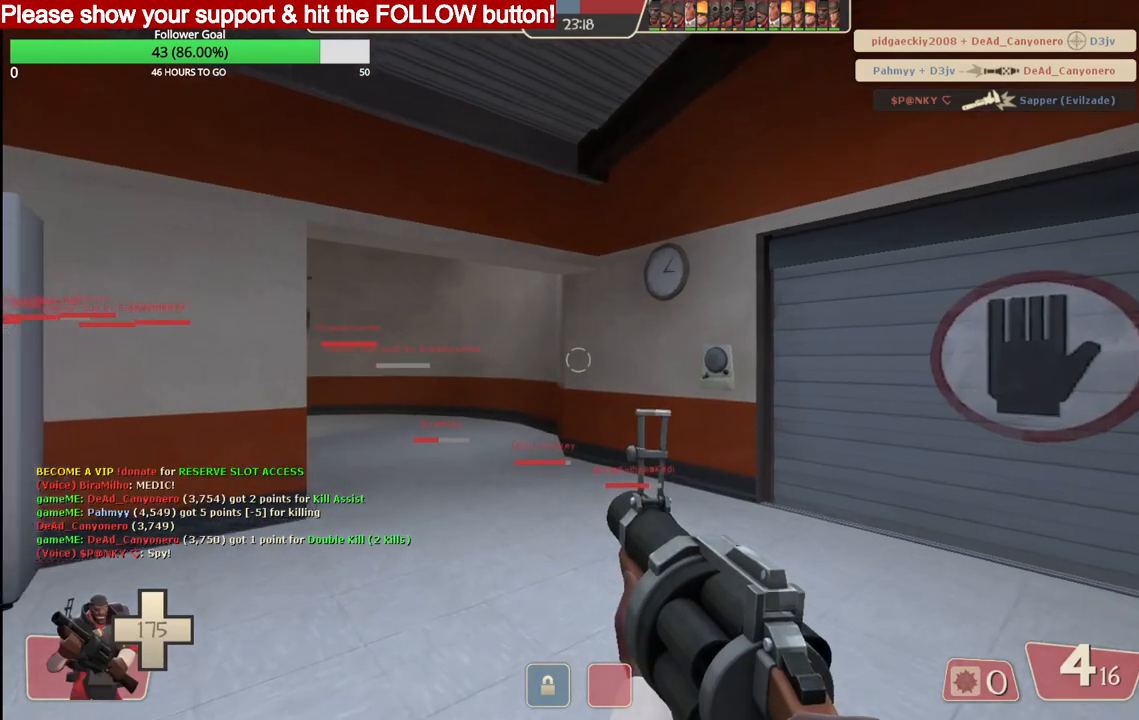
{"buttons": [], "left_stick": "up", "right_stick": "up", "events": [[17, "left_stick", "up"], [233, "right_stick", "up-left"], [333, "right_stick", "up"]]}
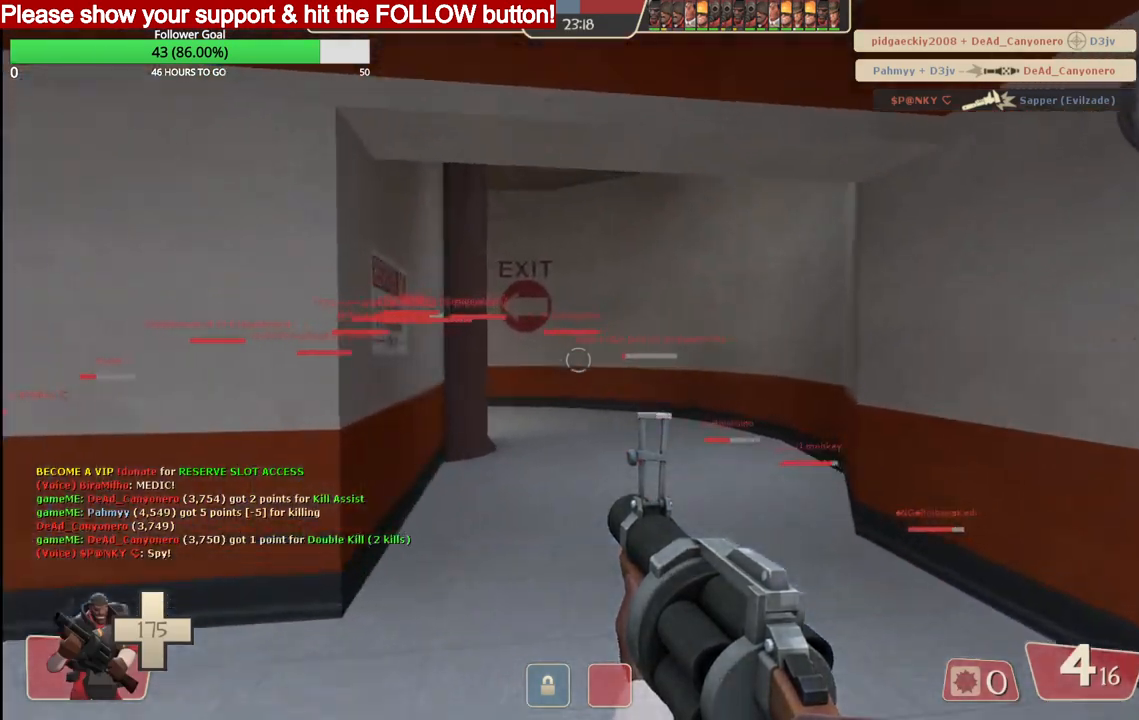
{"buttons": [], "left_stick": "up", "right_stick": "center", "events": [[117, "SQUARE", "down"], [233, "SQUARE", "up"], [500, "right_stick", "center"]]}
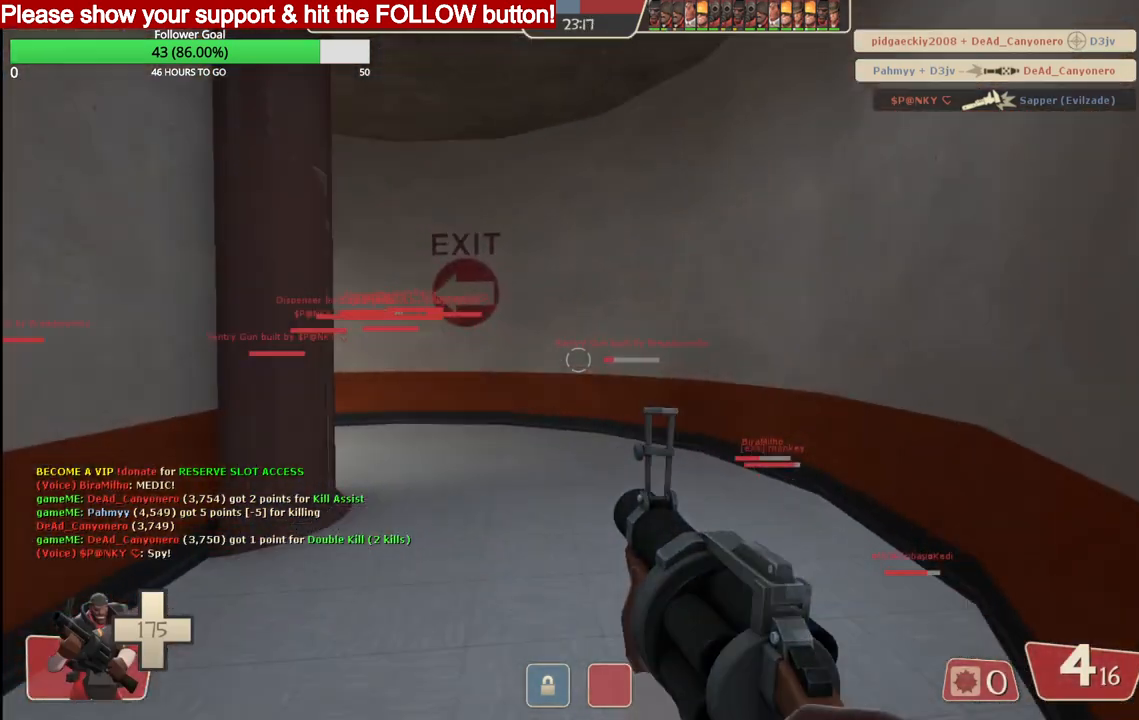
{"buttons": [], "left_stick": "up", "right_stick": "center", "events": []}
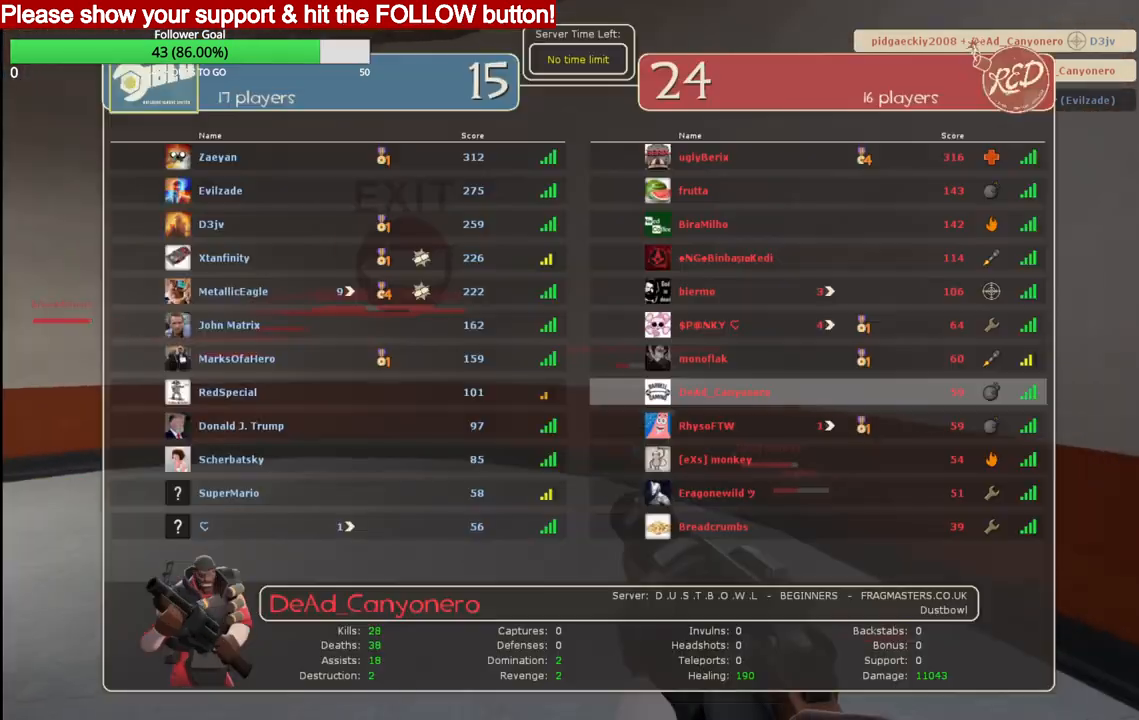
{"buttons": [], "left_stick": "up", "right_stick": "center", "events": [[233, "right_stick", "up-left"], [367, "right_stick", "center"]]}
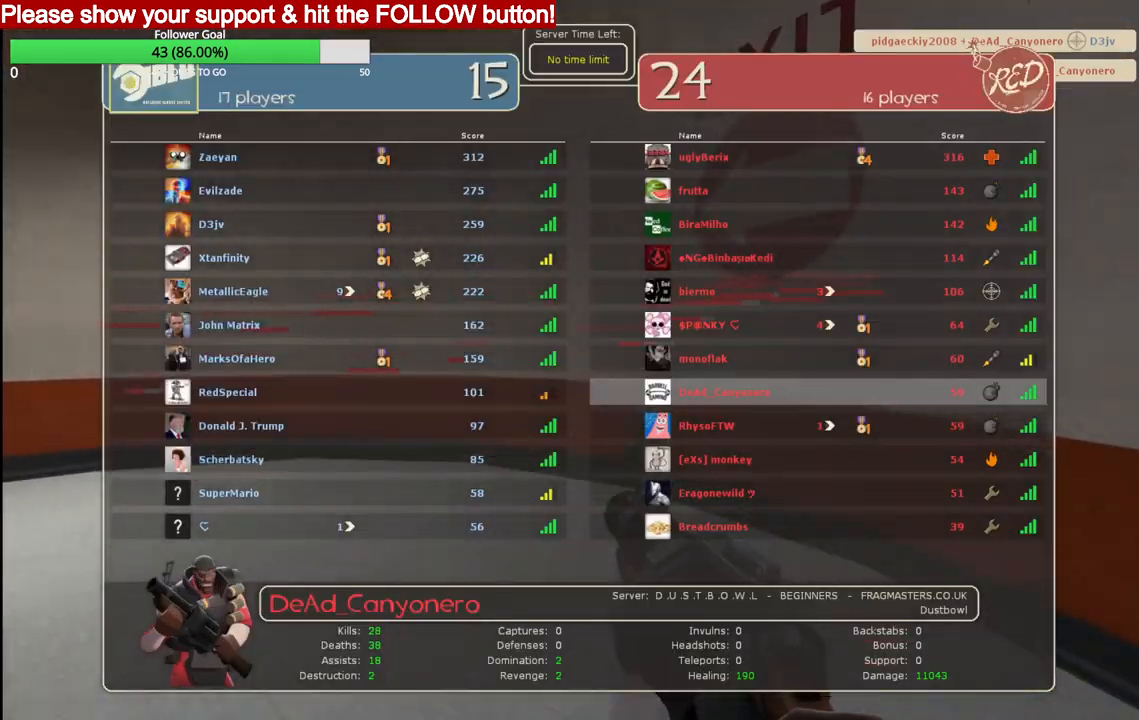
{"buttons": [], "left_stick": "up", "right_stick": "center", "events": [[267, "right_stick", "up-left"], [467, "right_stick", "center"]]}
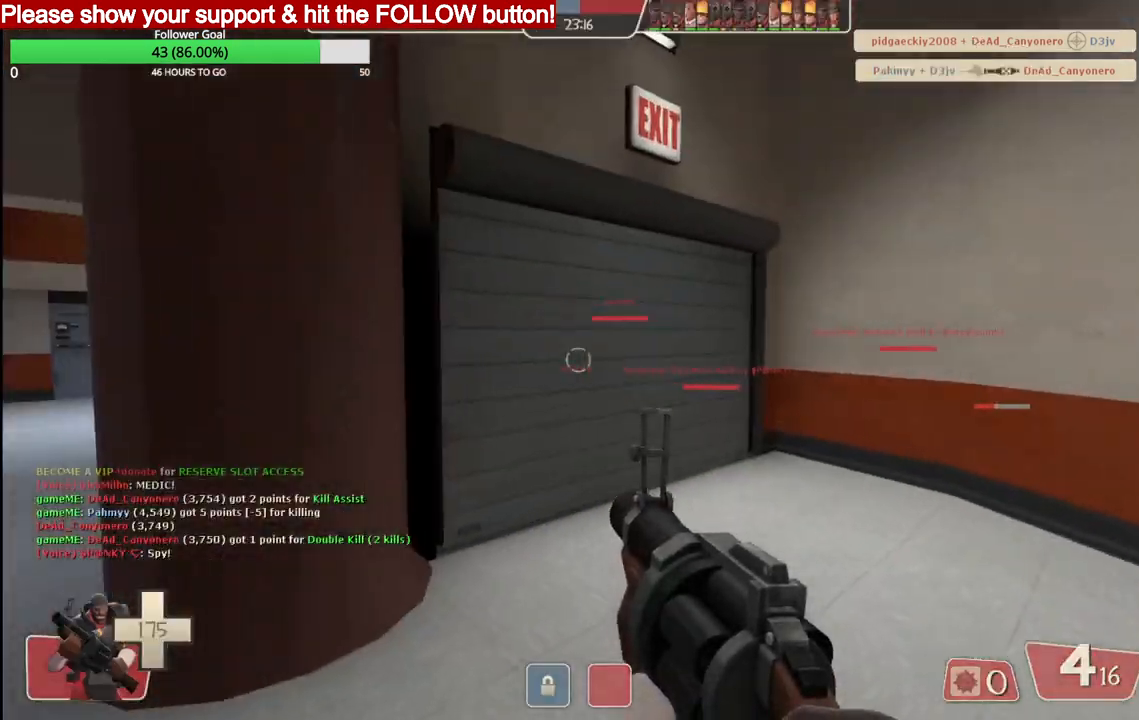
{"buttons": [], "left_stick": "up", "right_stick": "center", "events": [[117, "SQUARE", "down"], [200, "SQUARE", "up"]]}
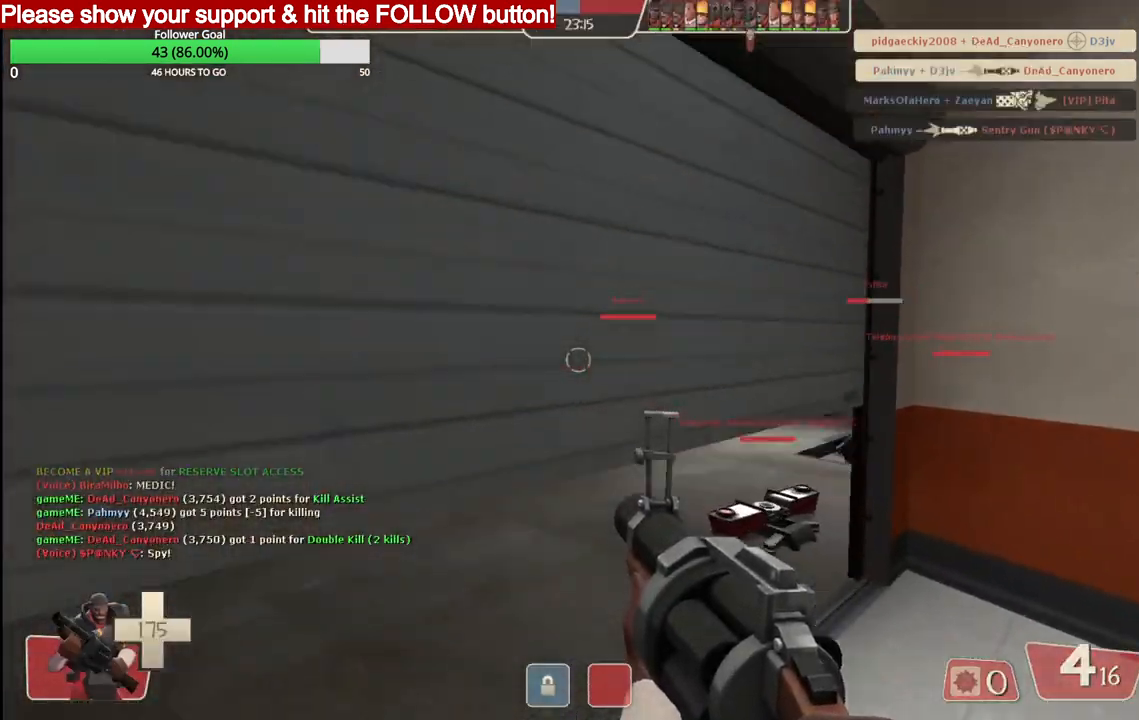
{"buttons": [], "left_stick": "up", "right_stick": "center", "events": [[350, "right_stick", "right"], [483, "right_stick", "center"]]}
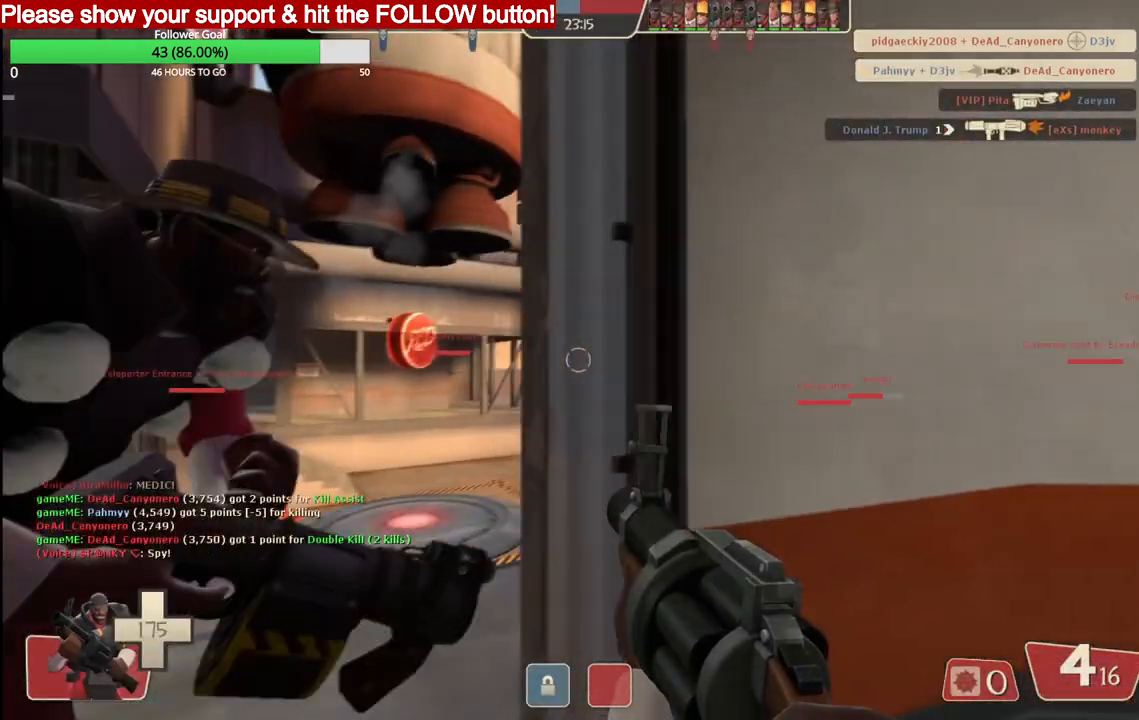
{"buttons": [], "left_stick": "up", "right_stick": "center", "events": []}
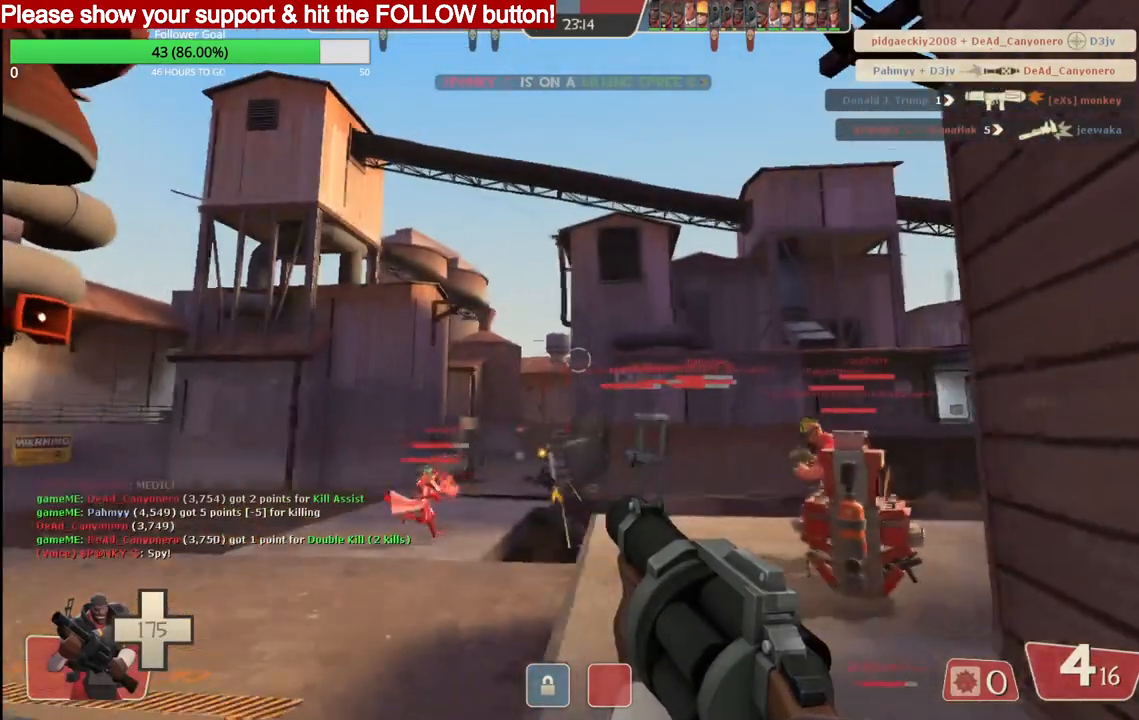
{"buttons": ["R2"], "left_stick": "up", "right_stick": "center", "events": [[250, "R2", "down"]]}
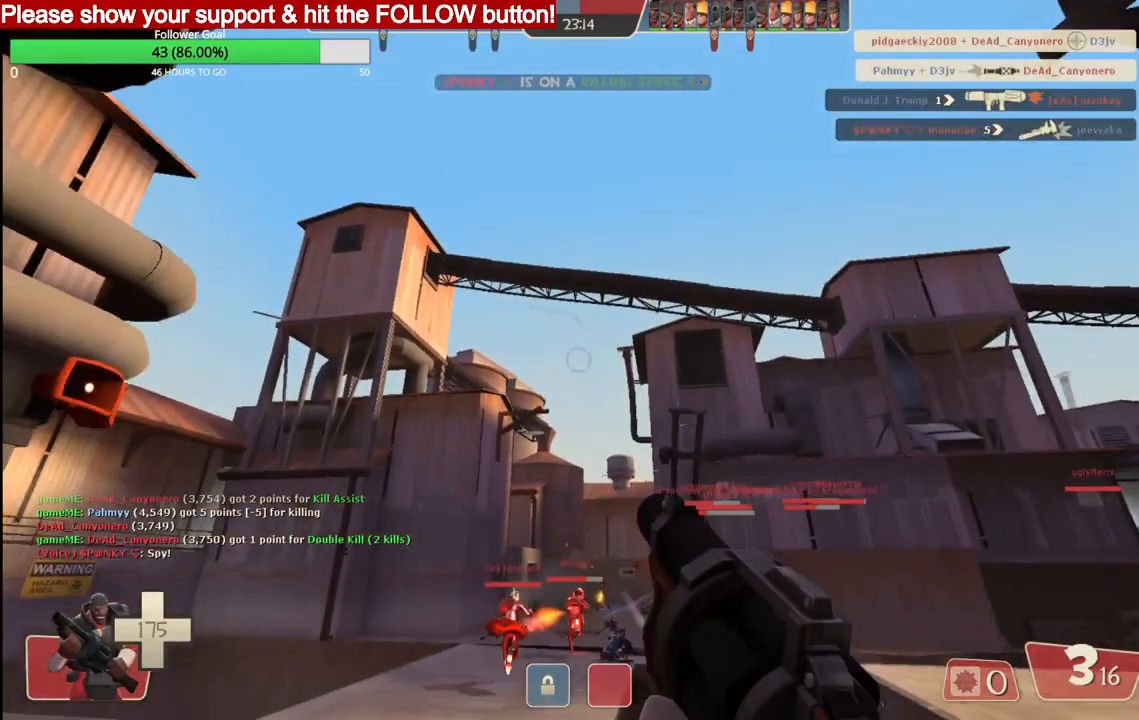
{"buttons": ["R2"], "left_stick": "up", "right_stick": "center", "events": []}
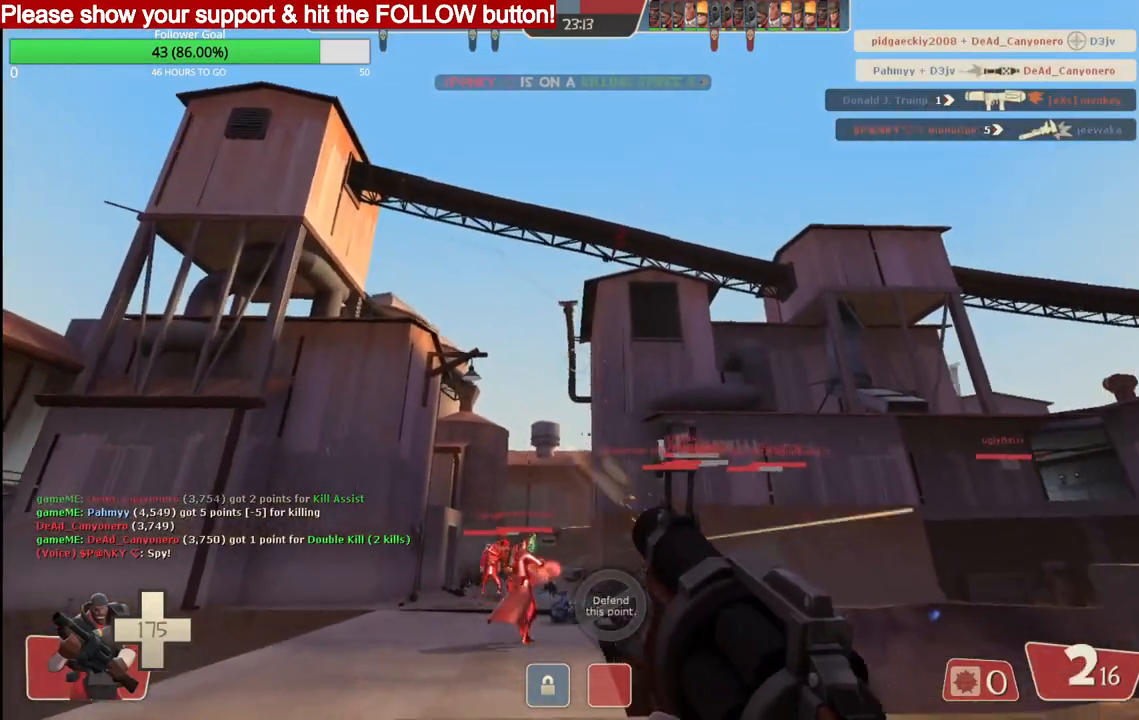
{"buttons": ["R2"], "left_stick": "up", "right_stick": "center", "events": []}
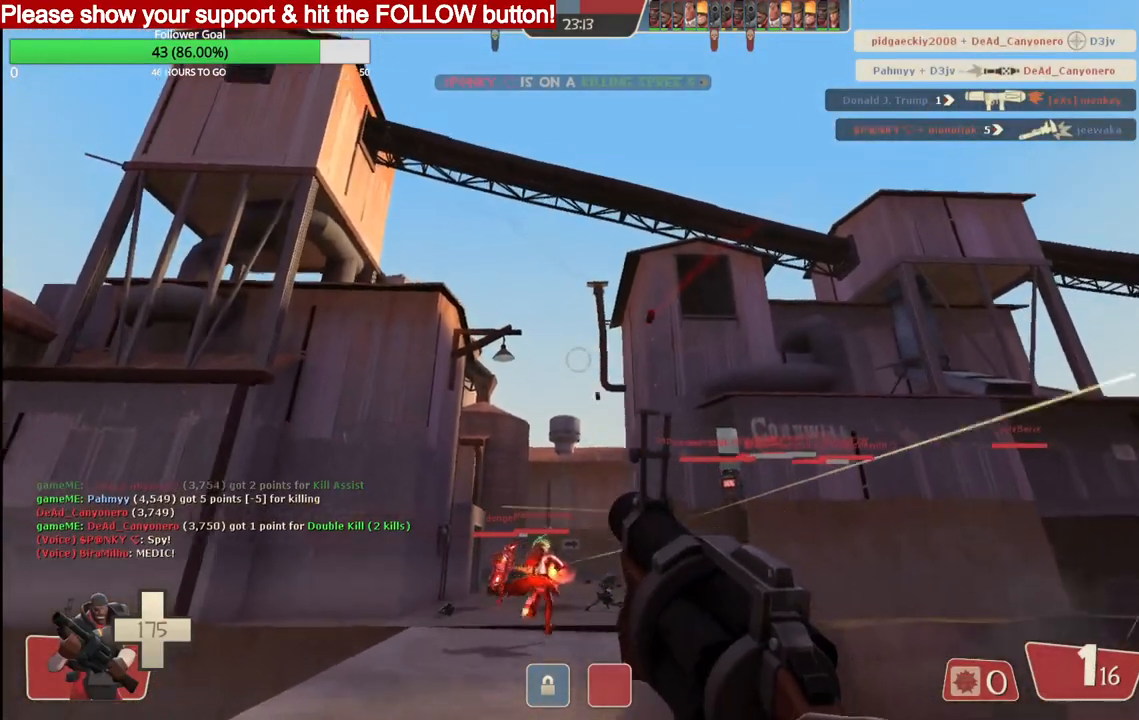
{"buttons": ["R2"], "left_stick": "up", "right_stick": "center", "events": []}
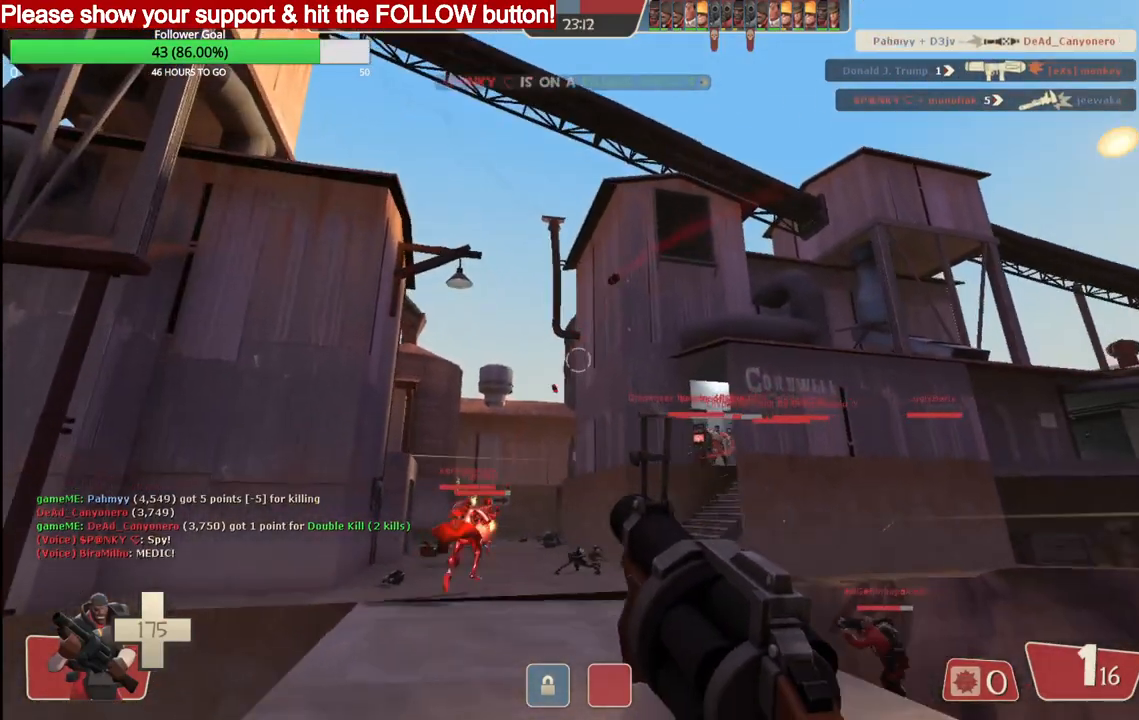
{"buttons": [], "left_stick": "up-right", "right_stick": "center", "events": [[317, "R2", "up"], [333, "left_stick", "up-right"], [383, "SQUARE", "down"], [467, "SQUARE", "up"]]}
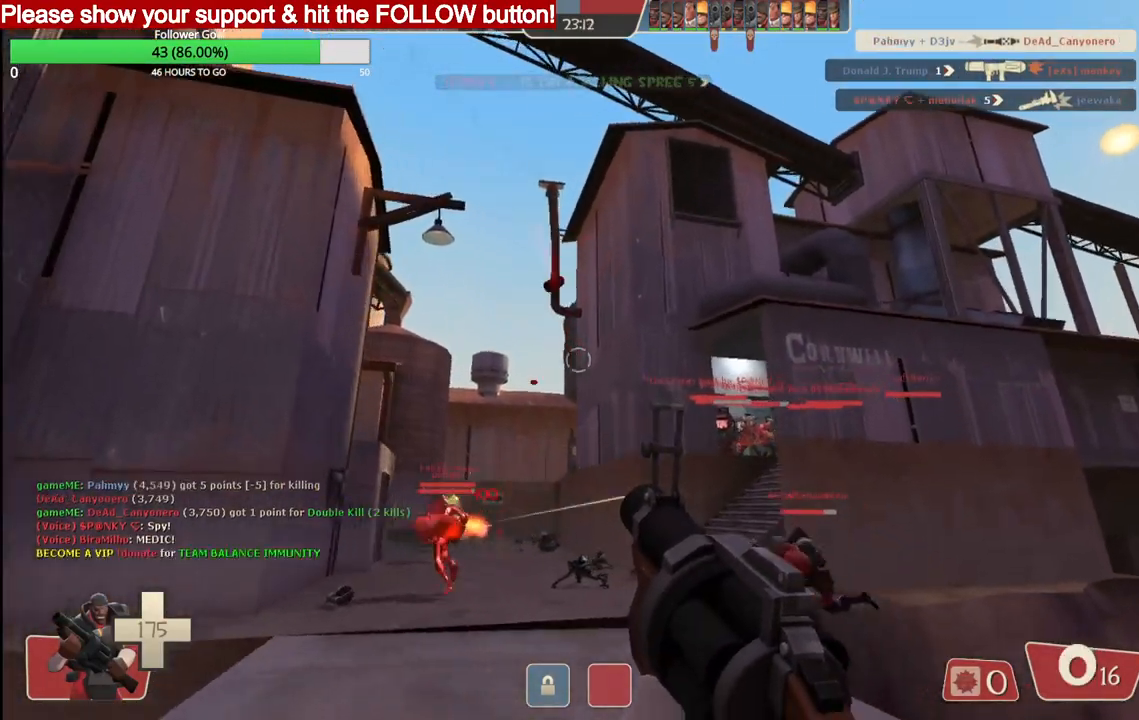
{"buttons": ["SQUARE"], "left_stick": "up", "right_stick": "center", "events": [[50, "SQUARE", "down"], [50, "left_stick", "right"], [117, "SQUARE", "up"], [150, "left_stick", "down-right"], [200, "SQUARE", "down"], [267, "SQUARE", "up"], [350, "SQUARE", "down"], [383, "left_stick", "up-right"], [417, "SQUARE", "up"], [433, "left_stick", "up"], [483, "SQUARE", "down"]]}
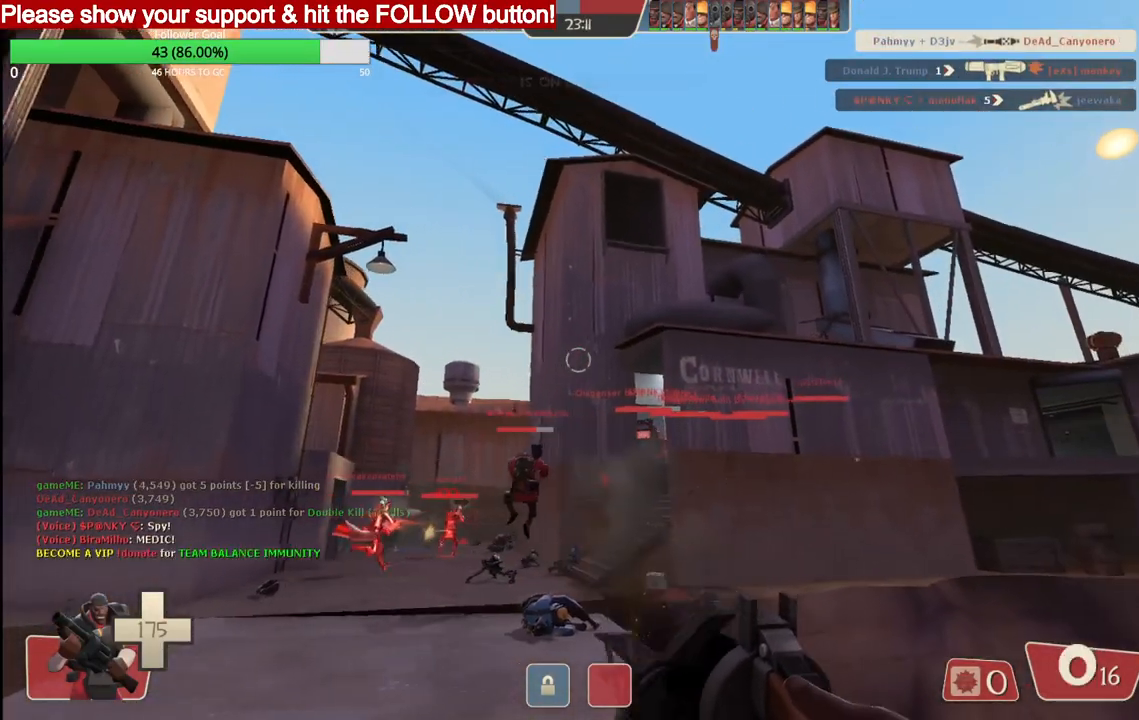
{"buttons": [], "left_stick": "up", "right_stick": "center", "events": [[83, "SQUARE", "up"]]}
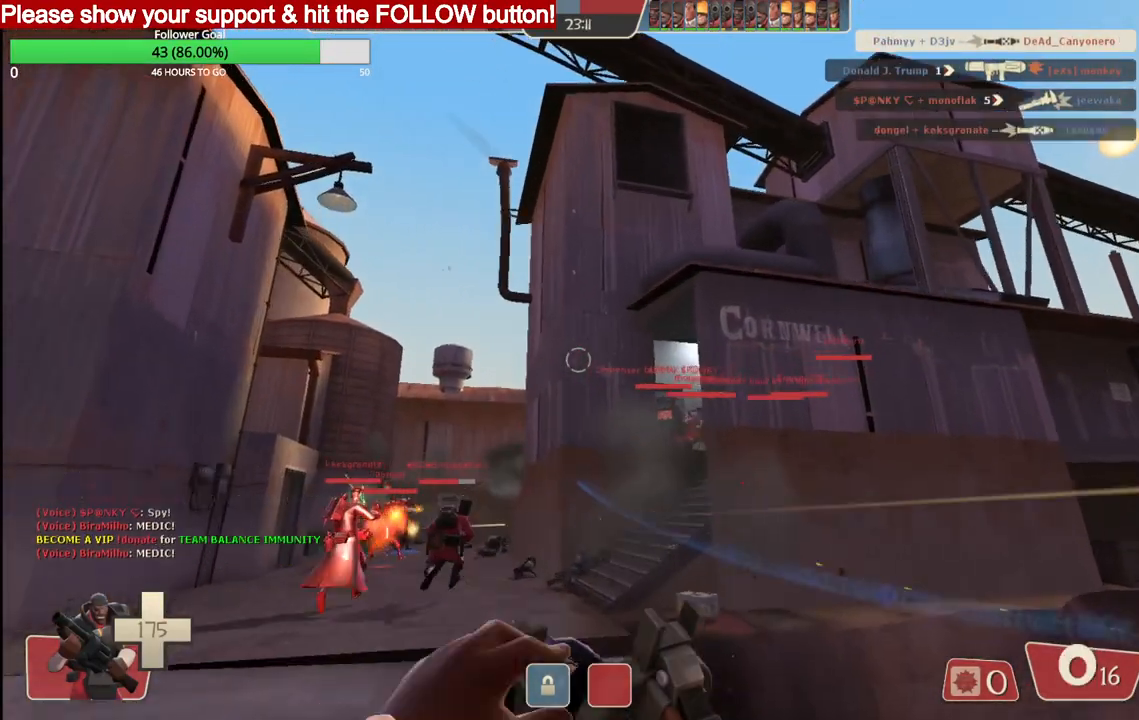
{"buttons": [], "left_stick": "up", "right_stick": "center", "events": []}
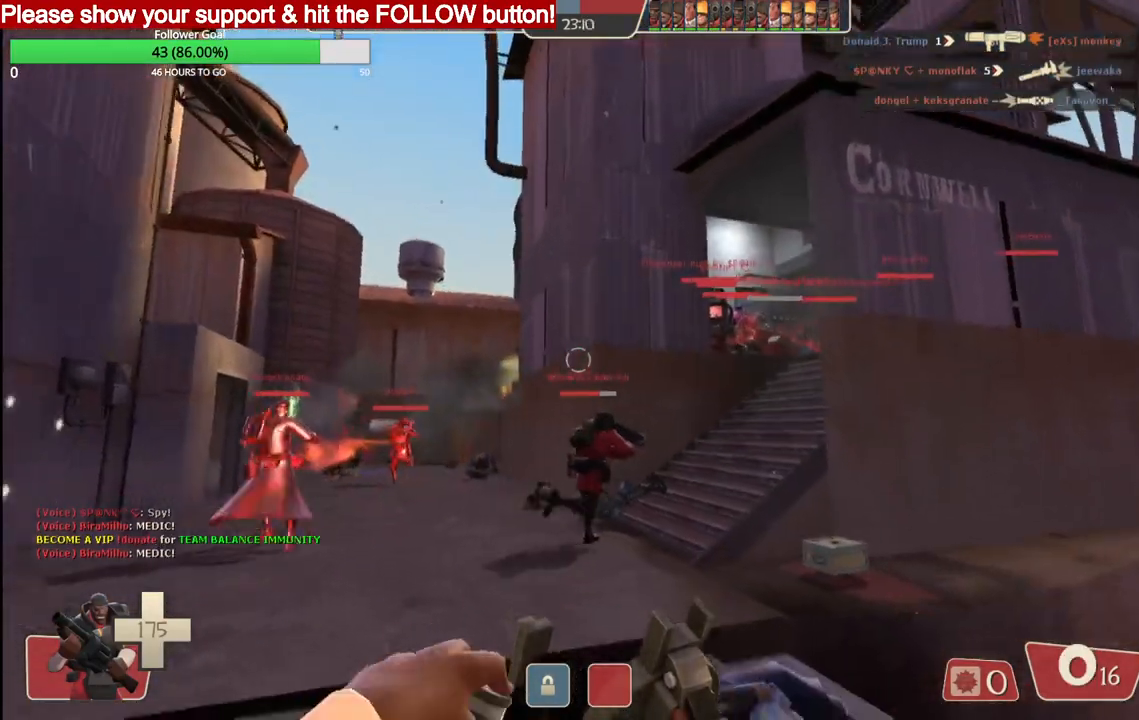
{"buttons": [], "left_stick": "up", "right_stick": "center", "events": []}
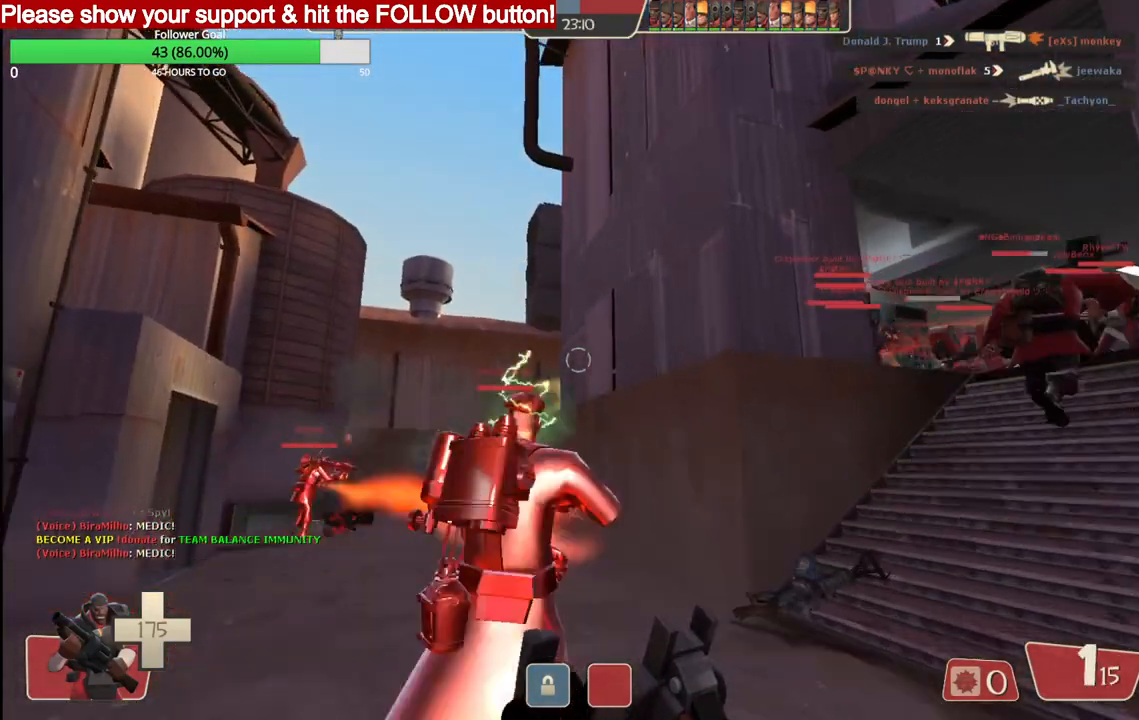
{"buttons": ["R2"], "left_stick": "up", "right_stick": "center", "events": [[283, "R2", "down"]]}
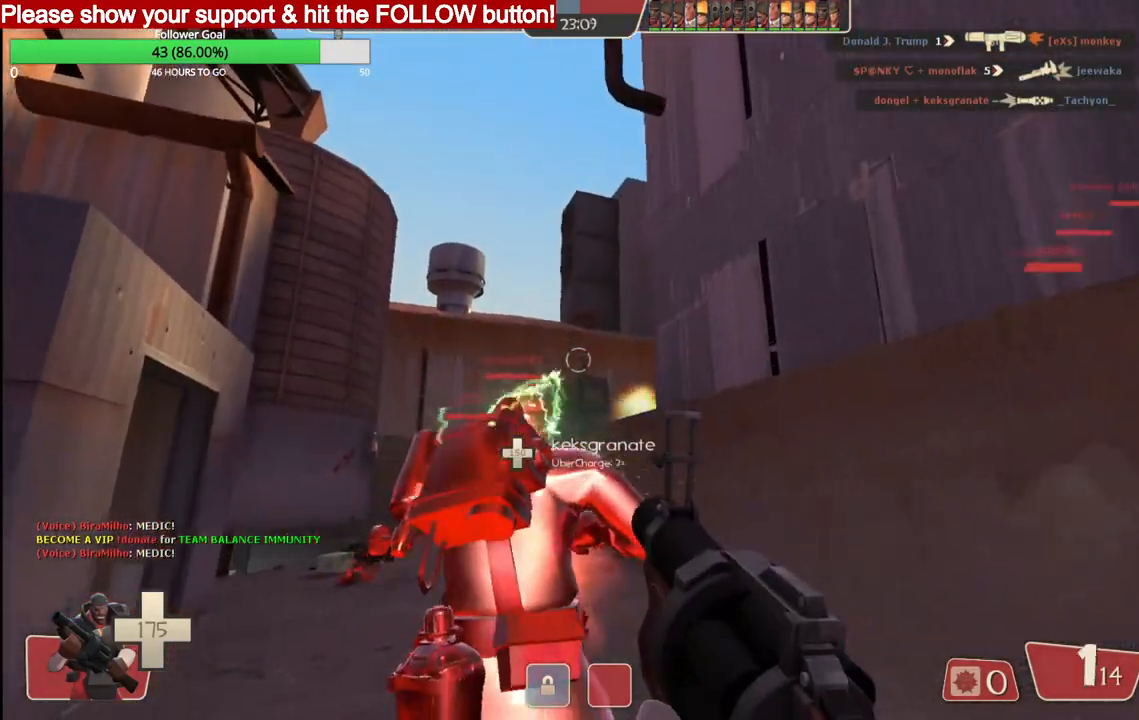
{"buttons": ["L1"], "left_stick": "up", "right_stick": "center", "events": [[100, "L1", "down"], [117, "R2", "up"], [217, "L1", "up"], [417, "L1", "down"]]}
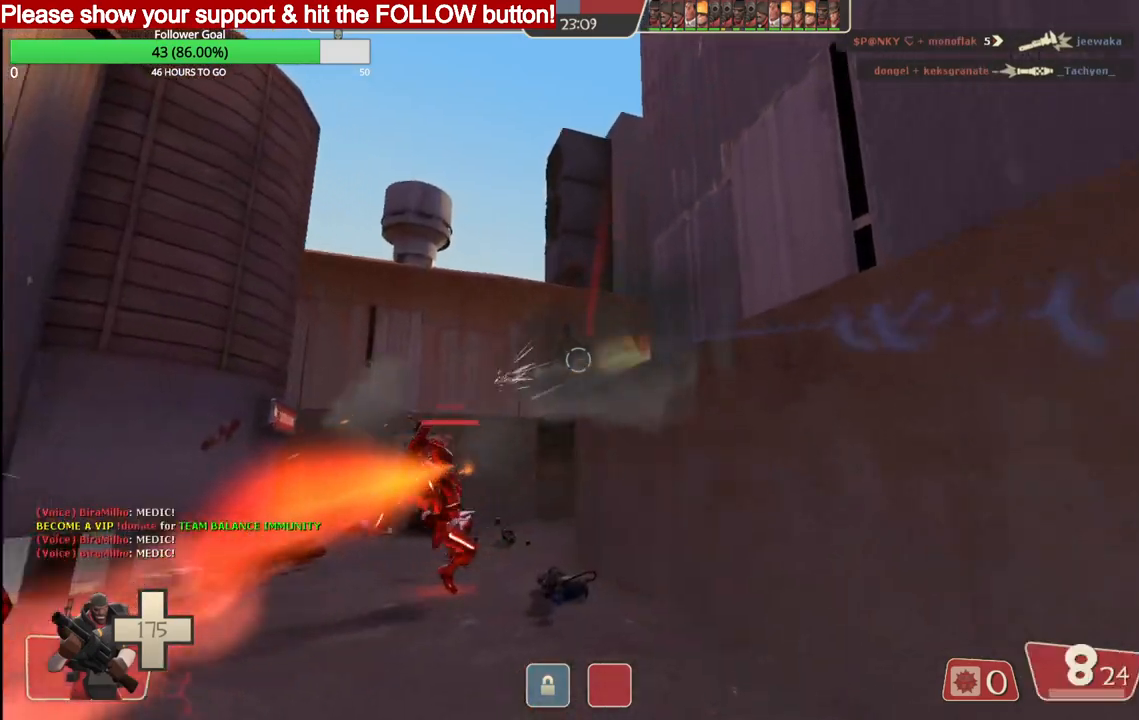
{"buttons": ["R2"], "left_stick": "down", "right_stick": "center", "events": [[17, "L1", "up"], [117, "left_stick", "down"], [267, "R2", "down"], [417, "R2", "up"], [483, "R2", "down"]]}
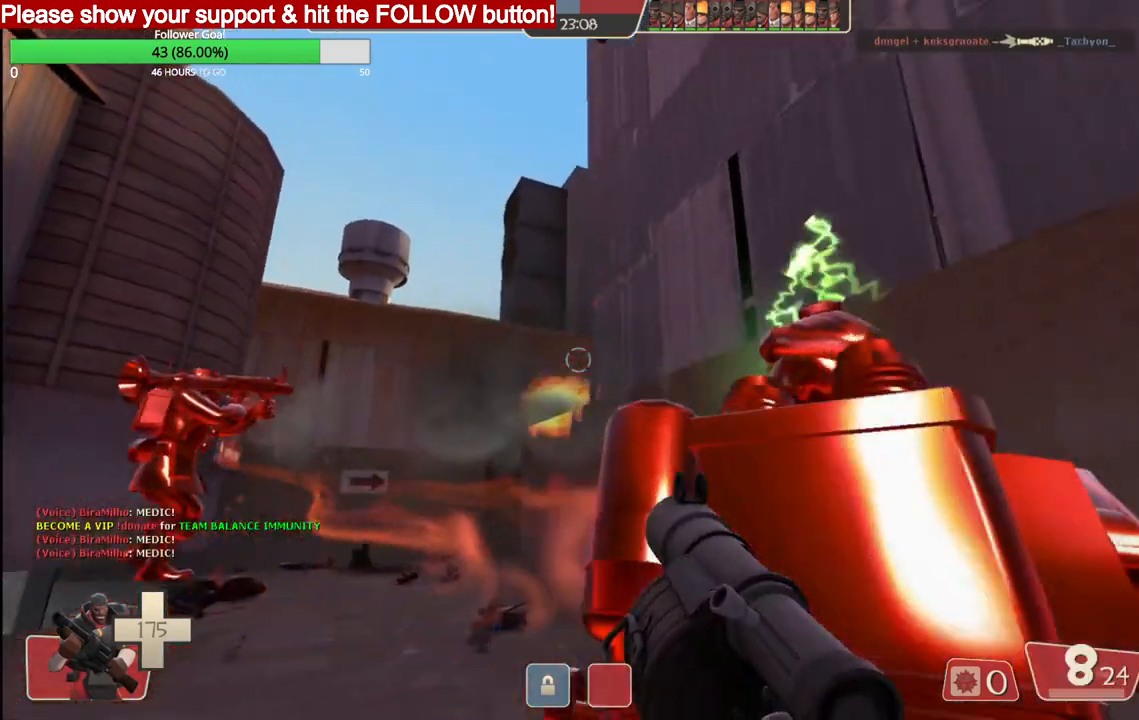
{"buttons": ["R2"], "left_stick": "up-left", "right_stick": "center", "events": [[33, "R2", "up"], [100, "R2", "down"], [183, "R2", "up"], [200, "left_stick", "left"], [233, "R2", "down"], [300, "R2", "up"], [367, "R2", "down"], [367, "left_stick", "up-left"], [433, "R2", "up"], [500, "R2", "down"]]}
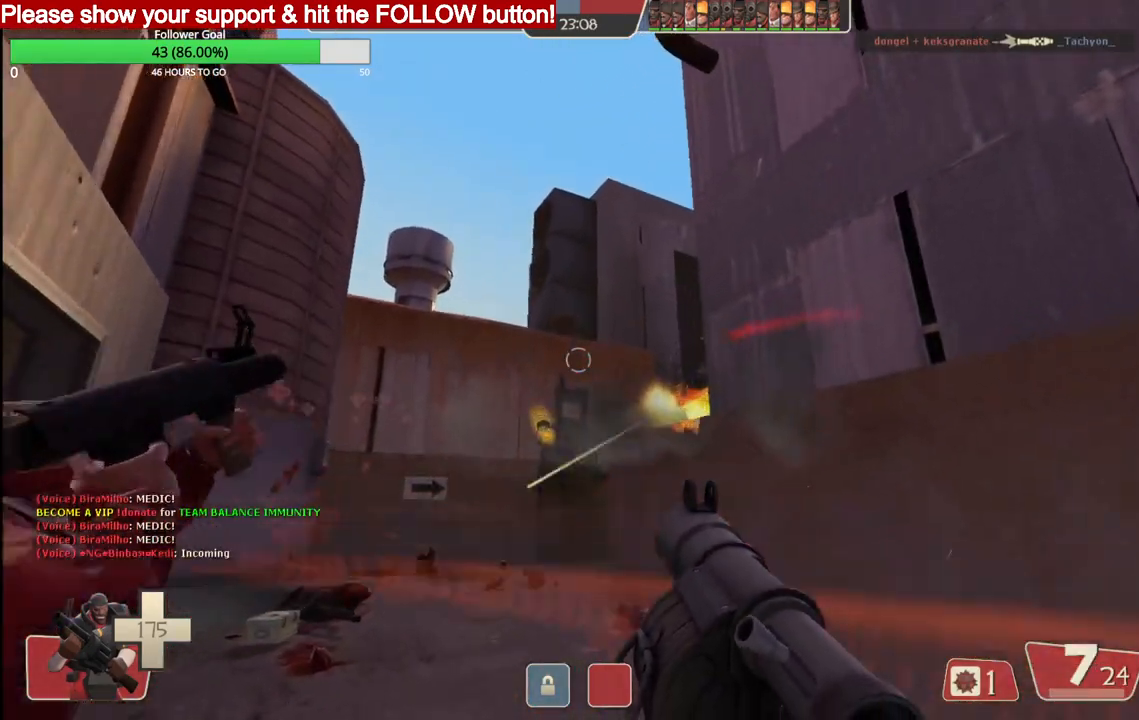
{"buttons": [], "left_stick": "up", "right_stick": "center", "events": [[67, "R2", "up"], [67, "left_stick", "down-right"], [133, "R2", "down"], [167, "L2", "down"], [200, "R2", "up"], [267, "R2", "down"], [333, "R2", "up"], [383, "left_stick", "up"], [400, "R2", "down"], [467, "L2", "up"], [467, "R2", "up"]]}
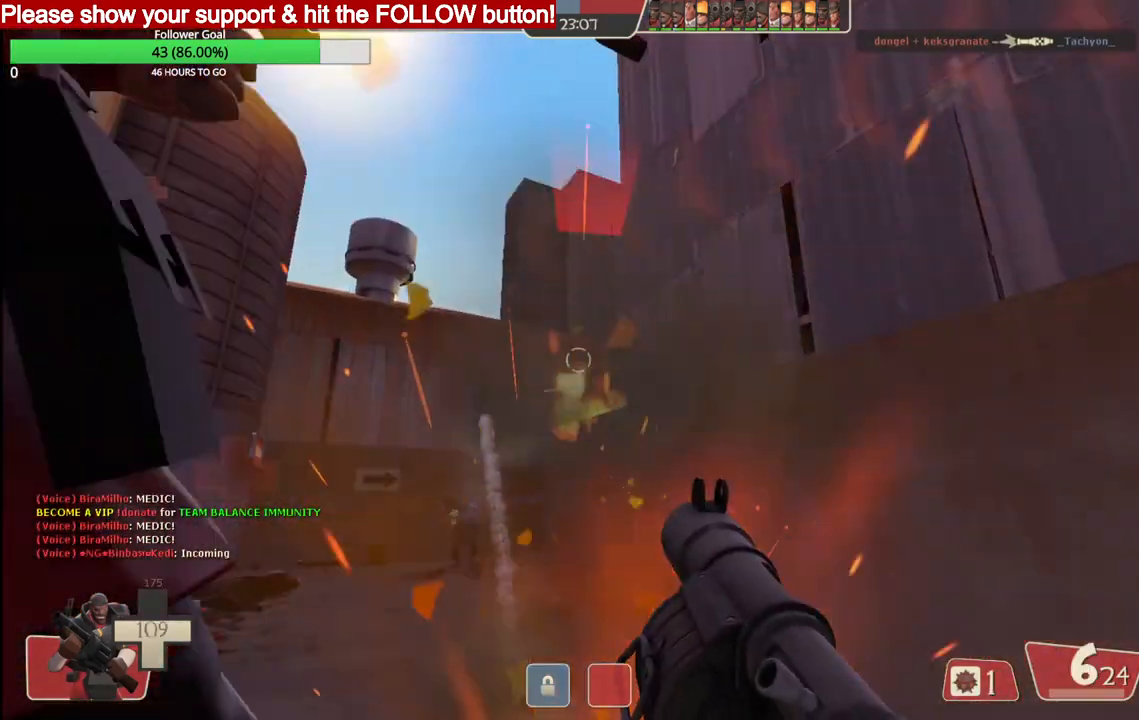
{"buttons": [], "left_stick": "down", "right_stick": "center", "events": [[33, "R2", "down"], [33, "left_stick", "center"], [50, "L2", "down"], [83, "R2", "up"], [100, "left_stick", "down"], [133, "L2", "up"], [167, "R2", "down"], [233, "R2", "up"], [250, "L2", "down"], [283, "R2", "down"], [350, "L2", "up"], [350, "R2", "up"], [400, "L2", "down"], [433, "R2", "down"], [483, "R2", "up"], [500, "L2", "up"]]}
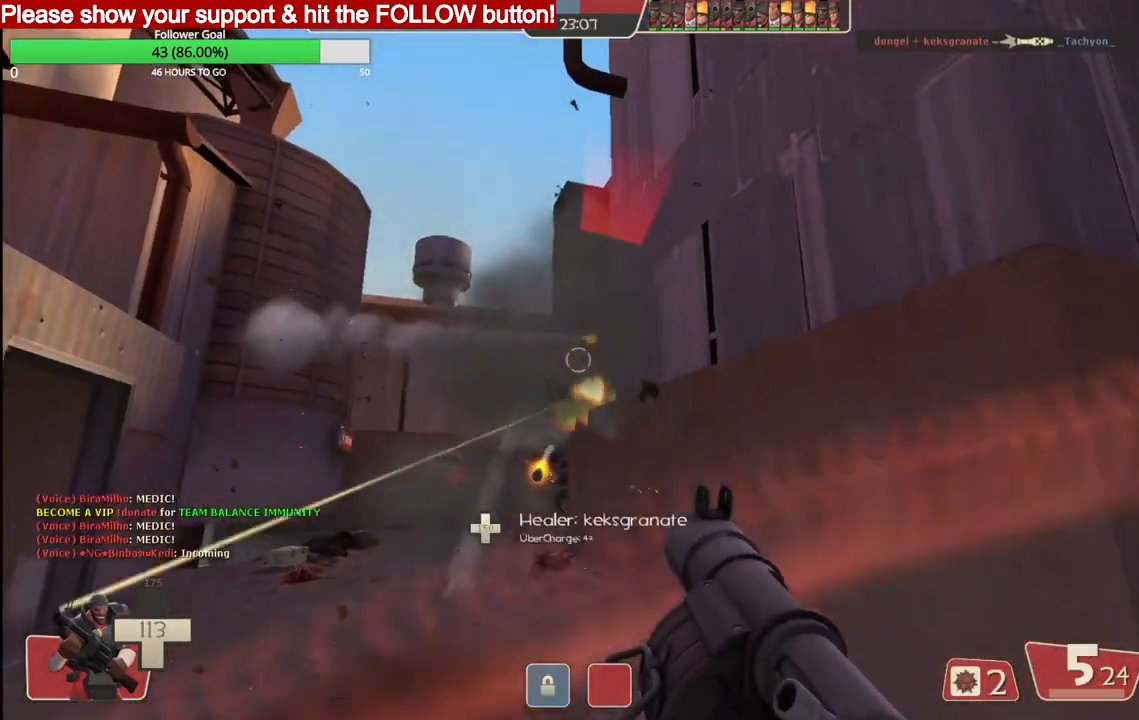
{"buttons": ["L2", "R2"], "left_stick": "up-left", "right_stick": "center", "events": [[67, "L2", "down"], [67, "R2", "down"], [100, "R2", "up"], [167, "L2", "up"], [200, "R2", "down"], [217, "L2", "down"], [250, "R2", "up"], [283, "left_stick", "up"], [333, "R2", "down"], [350, "L2", "up"], [383, "R2", "up"], [417, "L2", "down"], [467, "R2", "down"], [483, "left_stick", "up-left"]]}
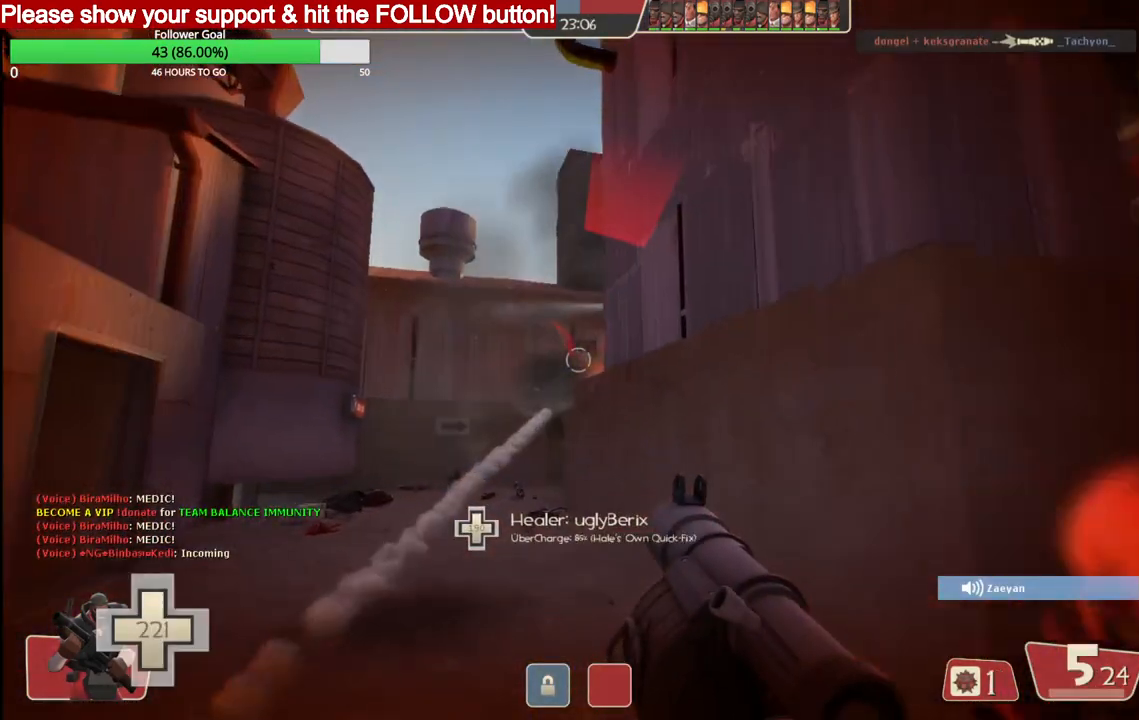
{"buttons": ["R2"], "left_stick": "up", "right_stick": "center", "events": [[17, "R2", "up"], [33, "L2", "up"], [100, "L2", "down"], [100, "R2", "down"], [150, "R2", "up"], [150, "left_stick", "down-left"], [217, "L2", "up"], [217, "R2", "down"], [217, "left_stick", "down"], [283, "L2", "down"], [283, "R2", "up"], [350, "R2", "down"], [400, "left_stick", "up"], [417, "L2", "up"], [433, "R2", "up"], [483, "R2", "down"]]}
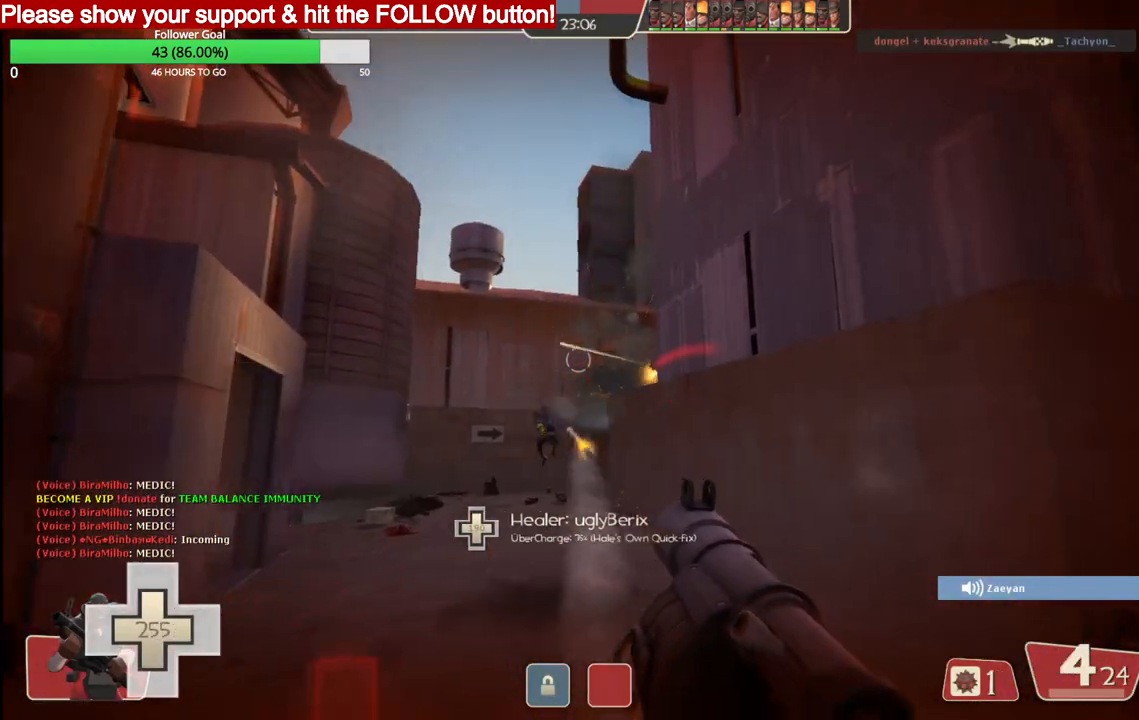
{"buttons": ["L2"], "left_stick": "up", "right_stick": "center", "events": [[50, "L2", "down"], [50, "R2", "up"], [133, "R2", "down"], [167, "L2", "up"], [167, "left_stick", "up-left"], [200, "R2", "up"], [267, "L2", "down"], [267, "R2", "down"], [350, "R2", "up"], [400, "R2", "down"], [417, "left_stick", "up"], [483, "R2", "up"]]}